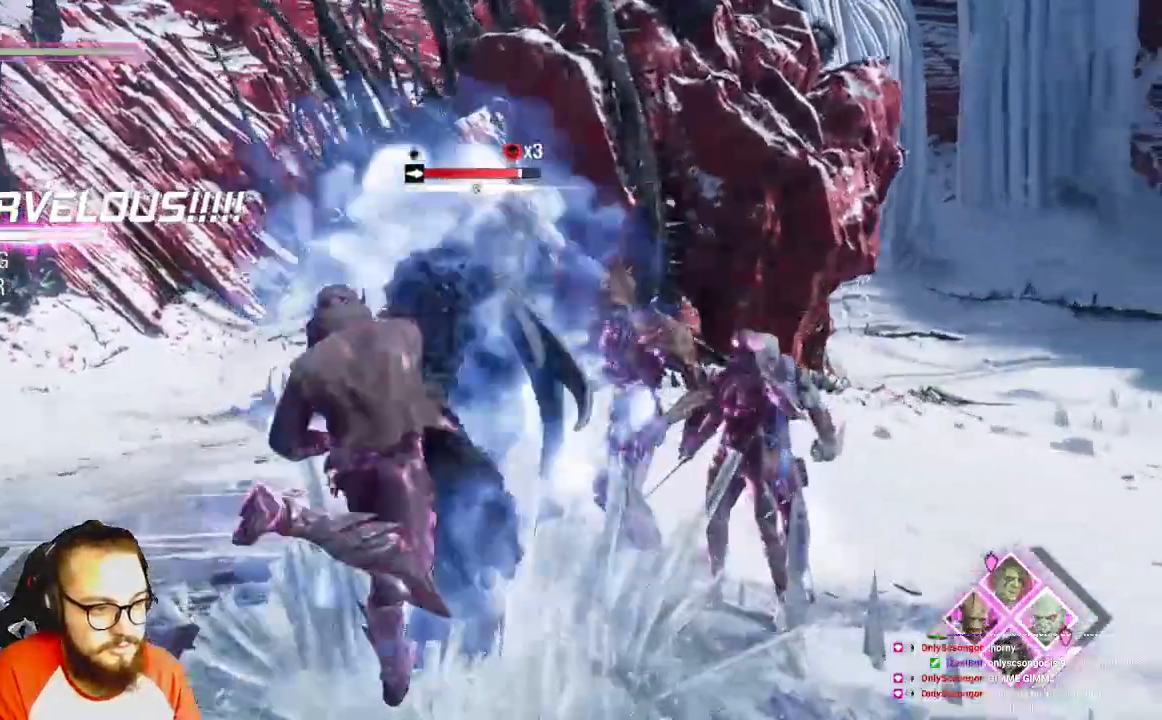
Gameplay with a controller (Xbox layout); each line is a JSON object with the inputs held at the frame after it. "events" lists button and stick changes between this image and that frame as [ms after this image, input, new state], when the widget could be followed in between.
{"buttons": ["A"], "left_stick": "center", "right_stick": "center", "events": [[17, "A", "up"], [100, "A", "down"], [183, "A", "up"], [250, "A", "down"], [383, "A", "up"], [450, "A", "down"], [500, "left_stick", "center"]]}
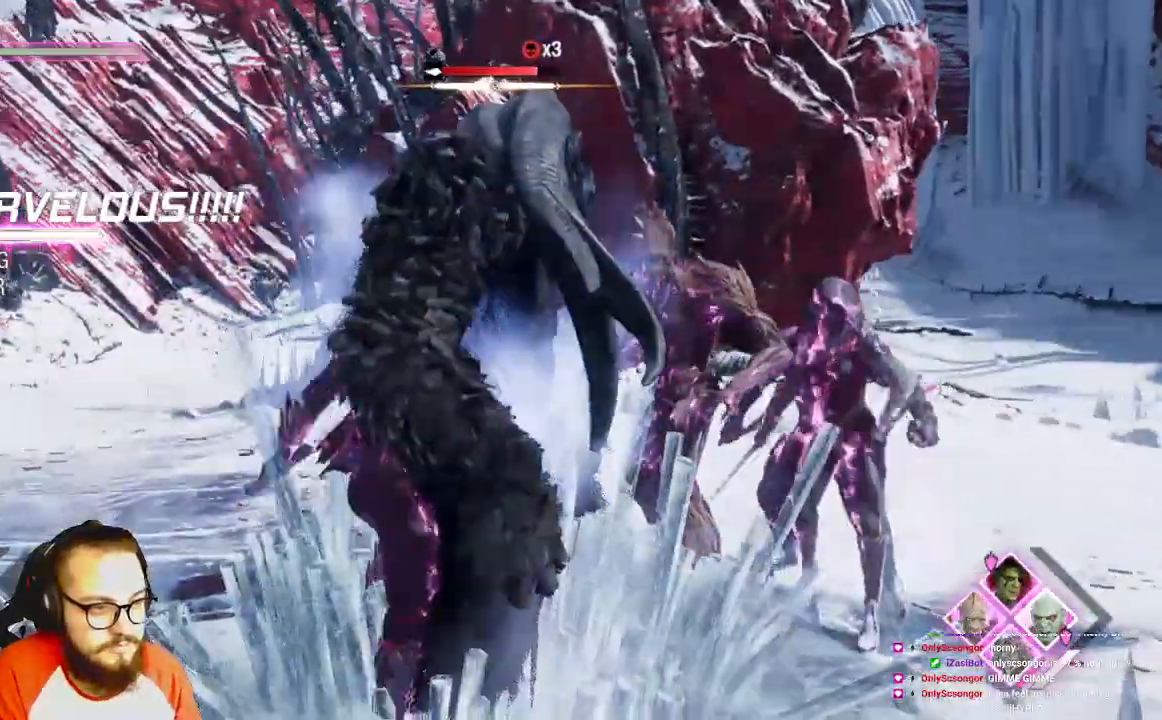
{"buttons": ["A"], "left_stick": "right", "right_stick": "center", "events": [[17, "A", "up"], [67, "A", "down"], [467, "left_stick", "right"]]}
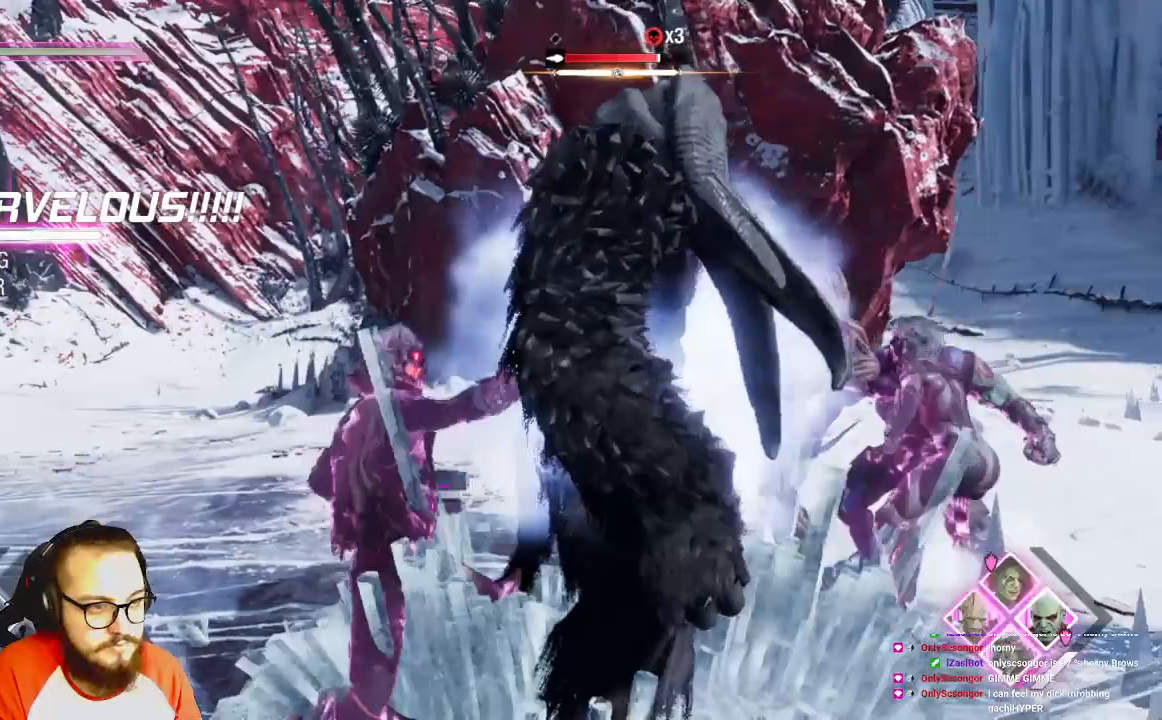
{"buttons": ["A"], "left_stick": "right", "right_stick": "center", "events": [[33, "A", "up"], [117, "A", "down"], [417, "A", "up"], [433, "A", "down"]]}
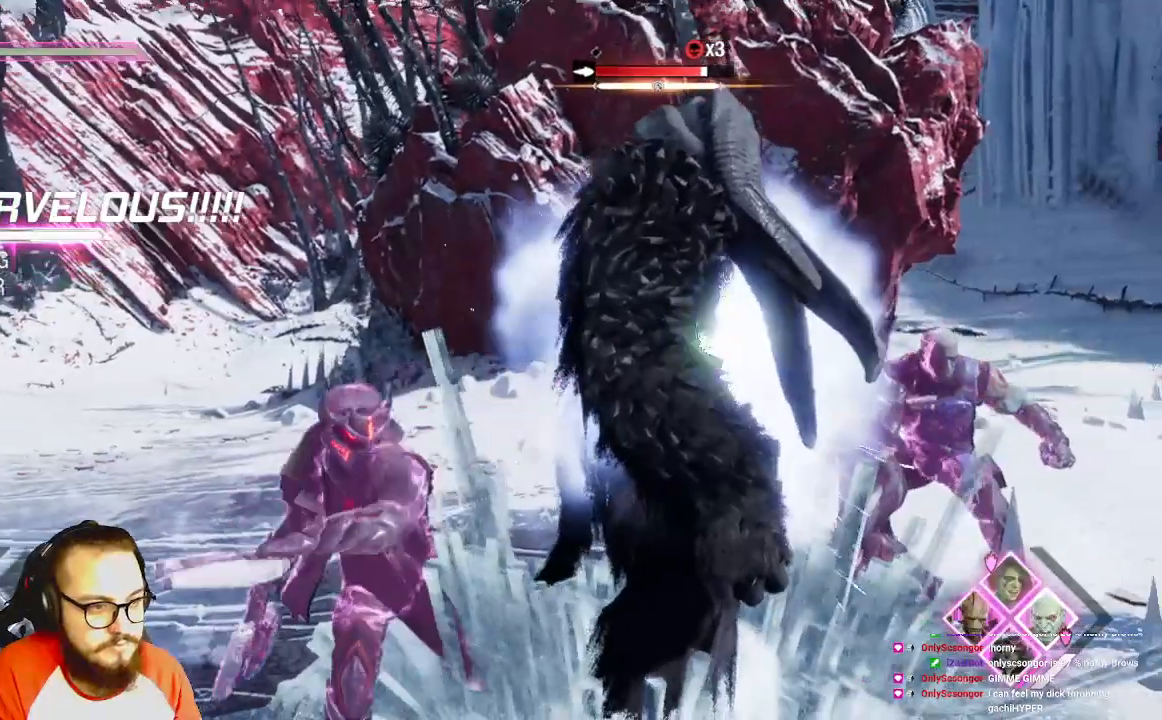
{"buttons": ["A"], "left_stick": "right", "right_stick": "center", "events": [[100, "A", "up"], [150, "A", "down"], [267, "A", "up"], [317, "A", "down"], [417, "A", "up"], [483, "A", "down"]]}